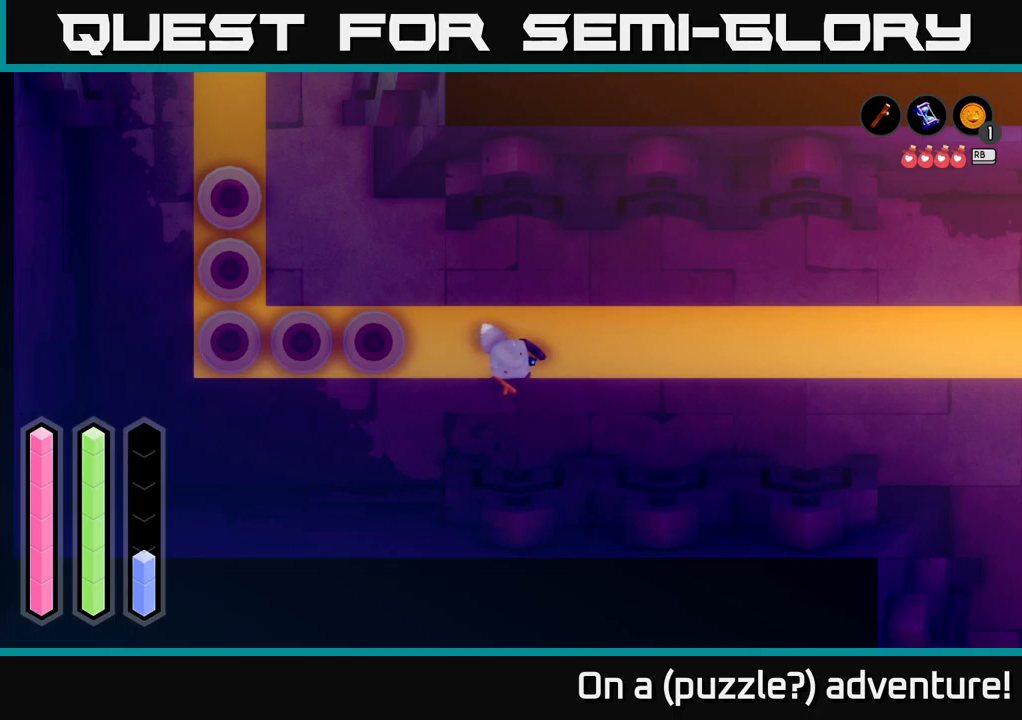
Gameplay with a controller (Xbox layout); each line is a JSON object with the inputs held at the frame after it. "events" lists button and stick changes between this image and that frame as [ms after this image, input, new state], when the widget could be followed in between.
{"buttons": [], "left_stick": "right", "right_stick": "center", "events": [[416, "left_stick", "right"]]}
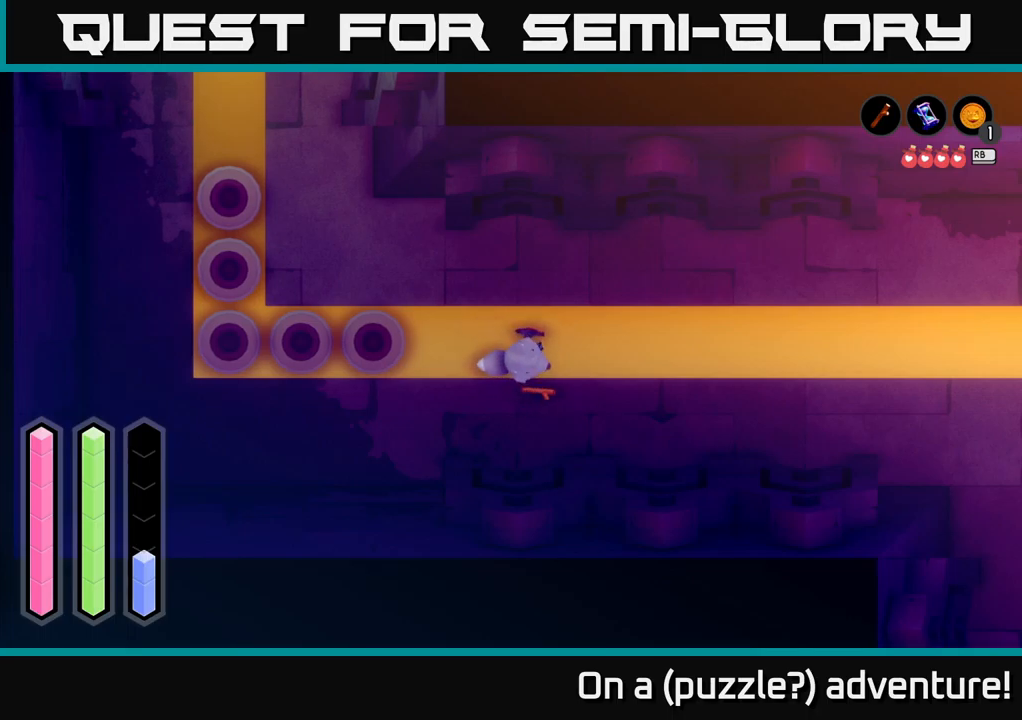
{"buttons": ["A"], "left_stick": "right", "right_stick": "center", "events": [[200, "A", "down"]]}
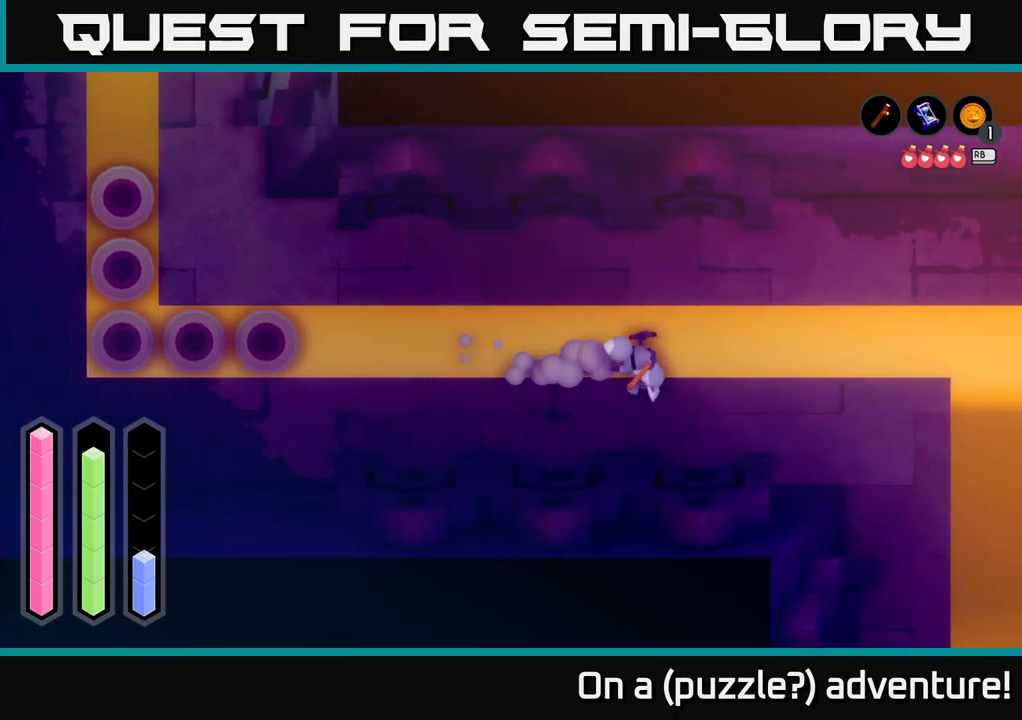
{"buttons": ["A"], "left_stick": "right", "right_stick": "center", "events": []}
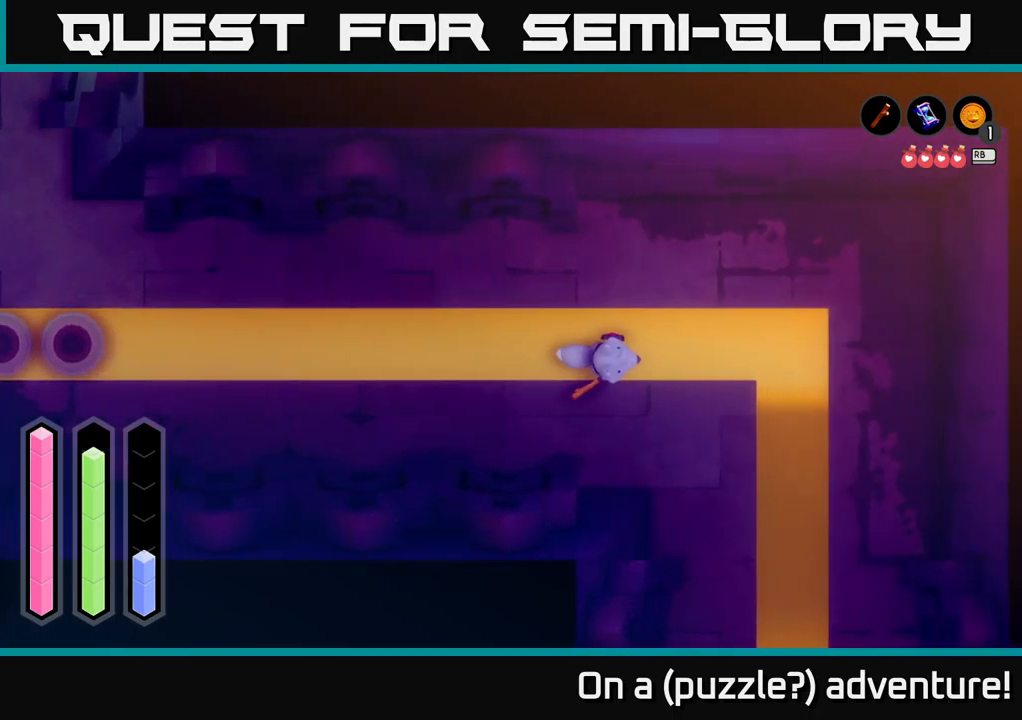
{"buttons": [], "left_stick": "center", "right_stick": "center", "events": [[16, "A", "up"], [133, "left_stick", "center"], [200, "R1", "down"], [316, "R1", "up"]]}
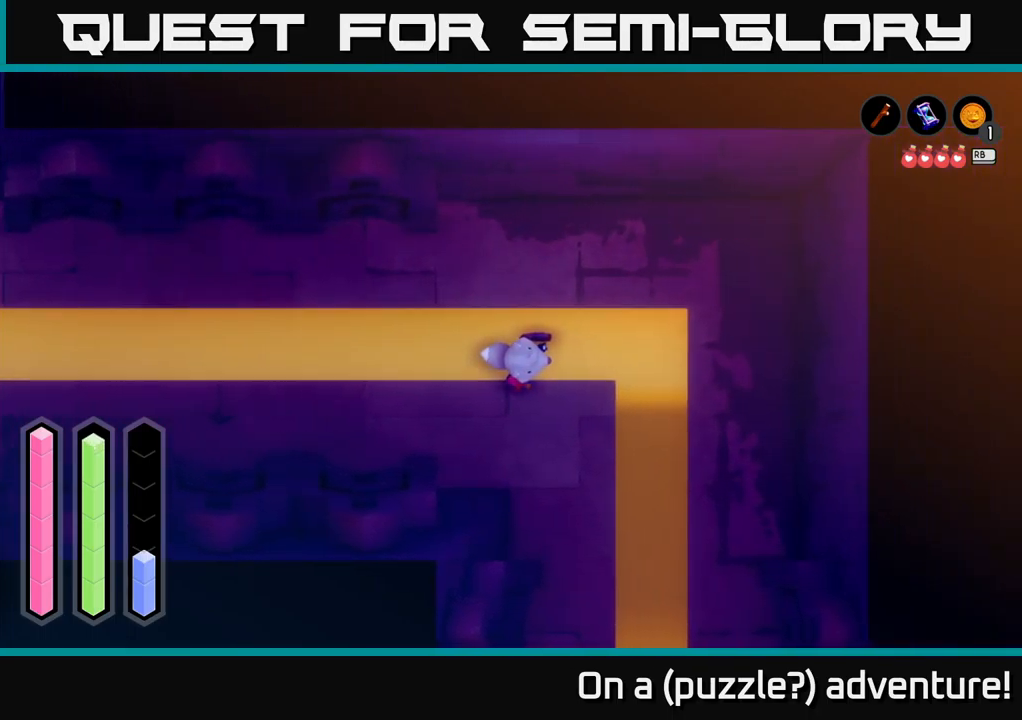
{"buttons": ["R1"], "left_stick": "center", "right_stick": "center", "events": [[316, "R1", "down"], [383, "R1", "up"], [500, "R1", "down"]]}
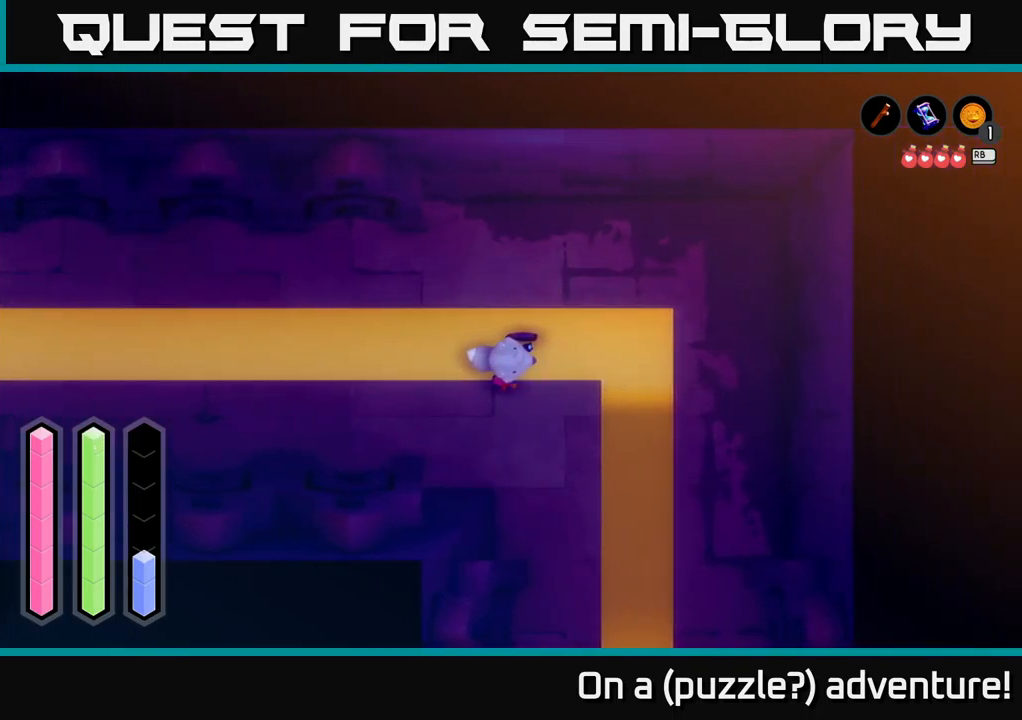
{"buttons": [], "left_stick": "right", "right_stick": "center", "events": [[66, "left_stick", "up"], [100, "R1", "up"], [183, "R1", "down"], [266, "R1", "up"], [350, "R1", "down"], [416, "left_stick", "right"], [450, "R1", "up"]]}
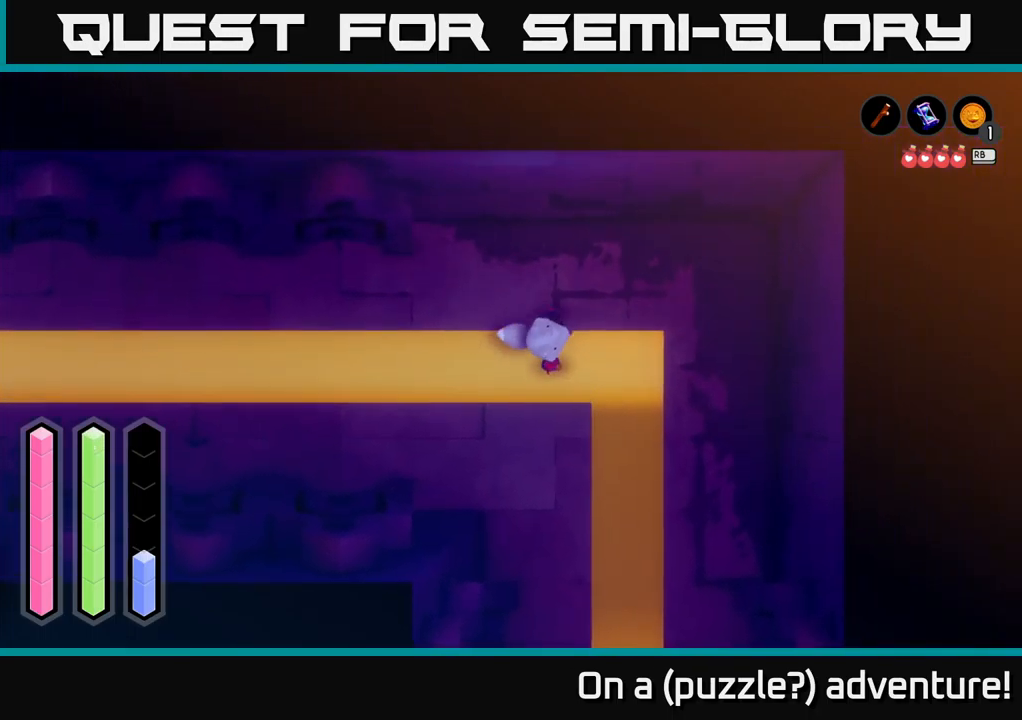
{"buttons": ["R1"], "left_stick": "center", "right_stick": "center", "events": [[66, "R1", "down"], [100, "left_stick", "center"], [133, "R1", "up"], [216, "R1", "down"], [300, "R1", "up"], [417, "R1", "down"]]}
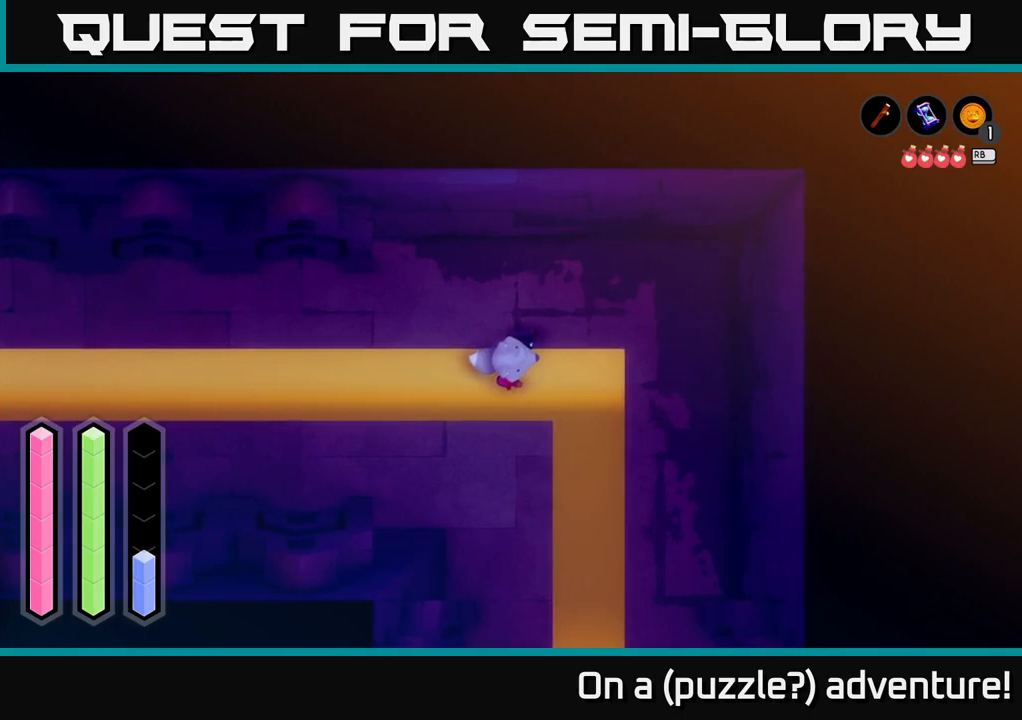
{"buttons": [], "left_stick": "center", "right_stick": "center", "events": [[17, "R1", "up"], [100, "R1", "down"], [217, "R1", "up"], [350, "R1", "down"], [433, "R1", "up"]]}
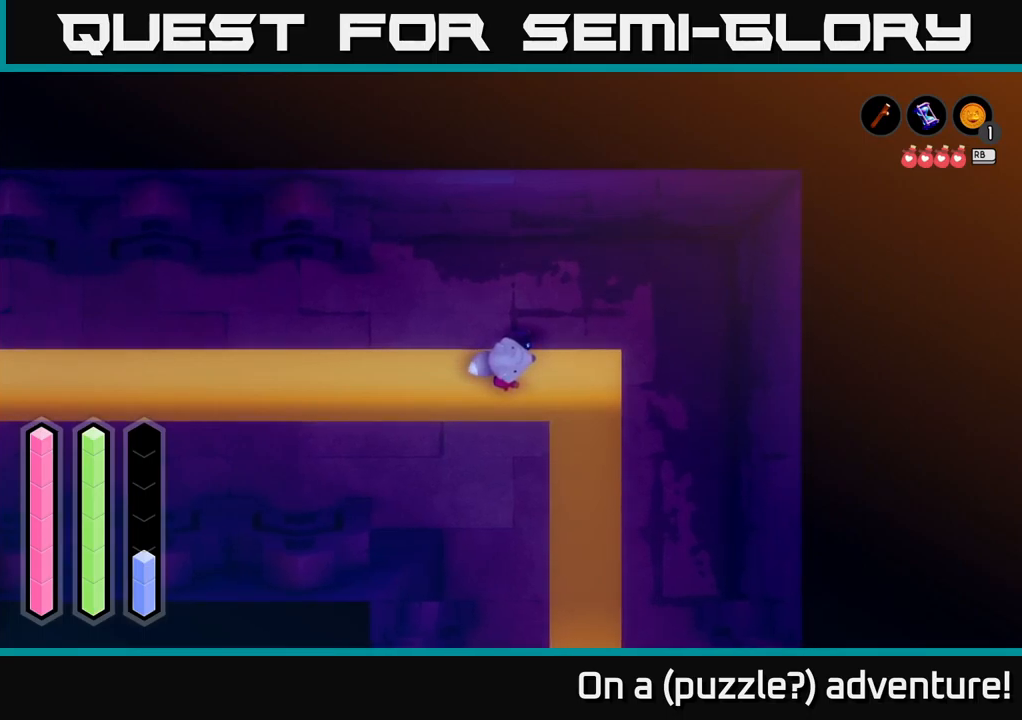
{"buttons": ["R1"], "left_stick": "center", "right_stick": "center", "events": [[33, "R1", "down"], [150, "R1", "up"], [250, "R1", "down"], [350, "R1", "up"], [450, "R1", "down"]]}
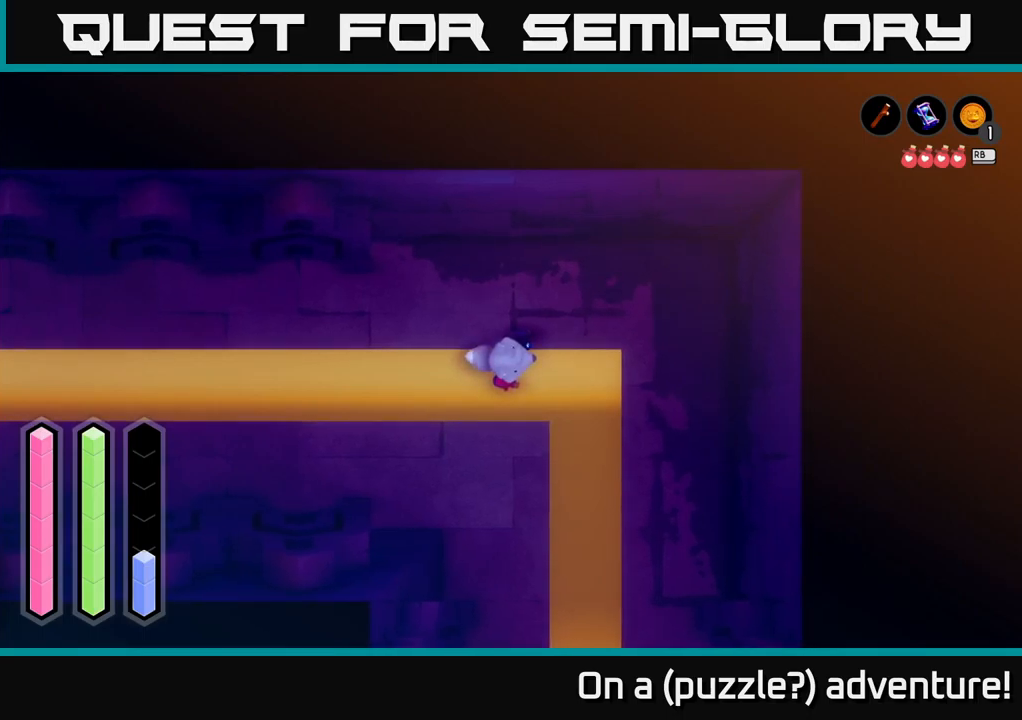
{"buttons": [], "left_stick": "center", "right_stick": "center", "events": [[67, "R1", "up"], [150, "left_stick", "down-left"], [183, "R1", "down"], [250, "left_stick", "center"], [267, "R1", "up"]]}
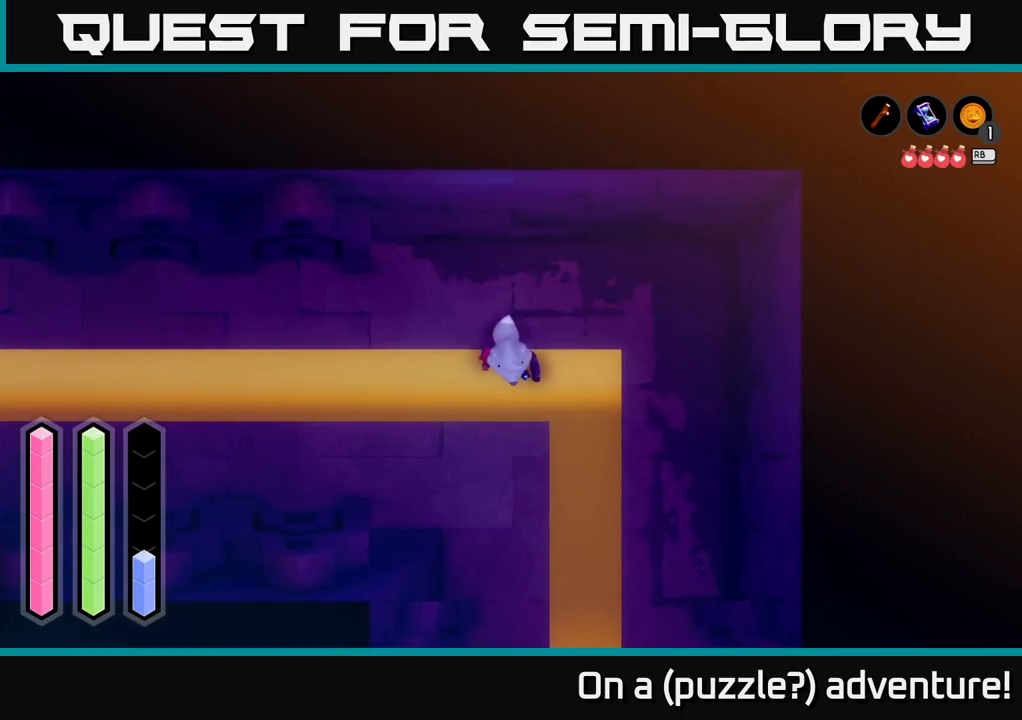
{"buttons": [], "left_stick": "center", "right_stick": "center", "events": [[67, "left_stick", "down-left"], [150, "R1", "down"], [200, "left_stick", "center"], [267, "R1", "up"], [350, "R1", "down"], [467, "R1", "up"]]}
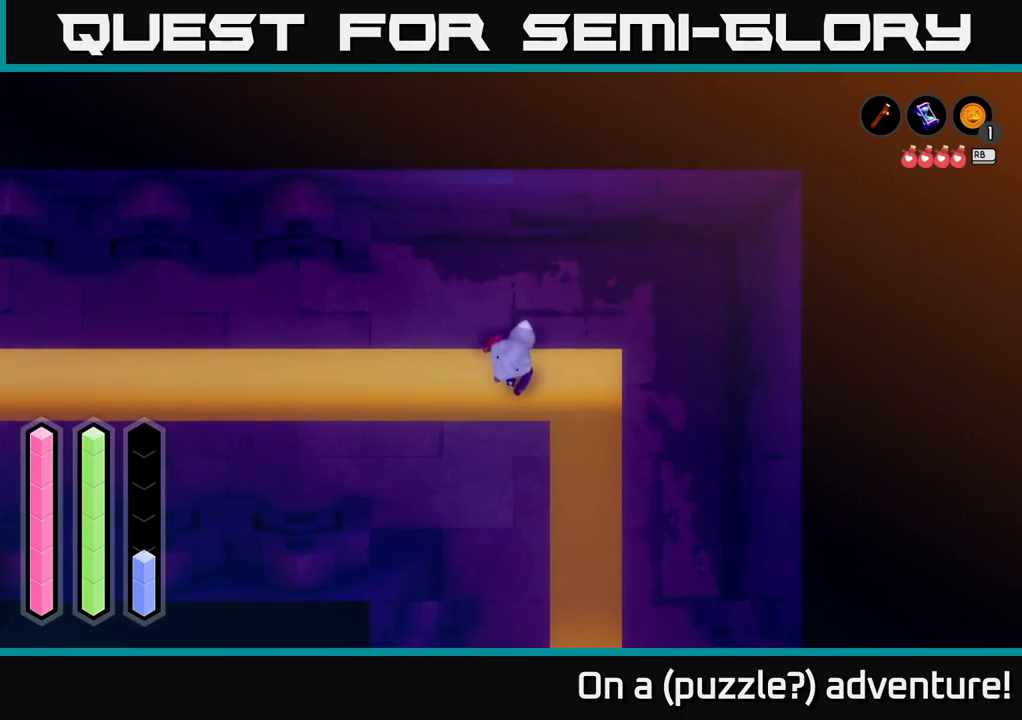
{"buttons": ["R1"], "left_stick": "center", "right_stick": "center", "events": [[50, "R1", "down"], [83, "left_stick", "left"], [133, "R1", "up"], [300, "R1", "down"], [350, "left_stick", "center"], [367, "R1", "up"], [483, "R1", "down"]]}
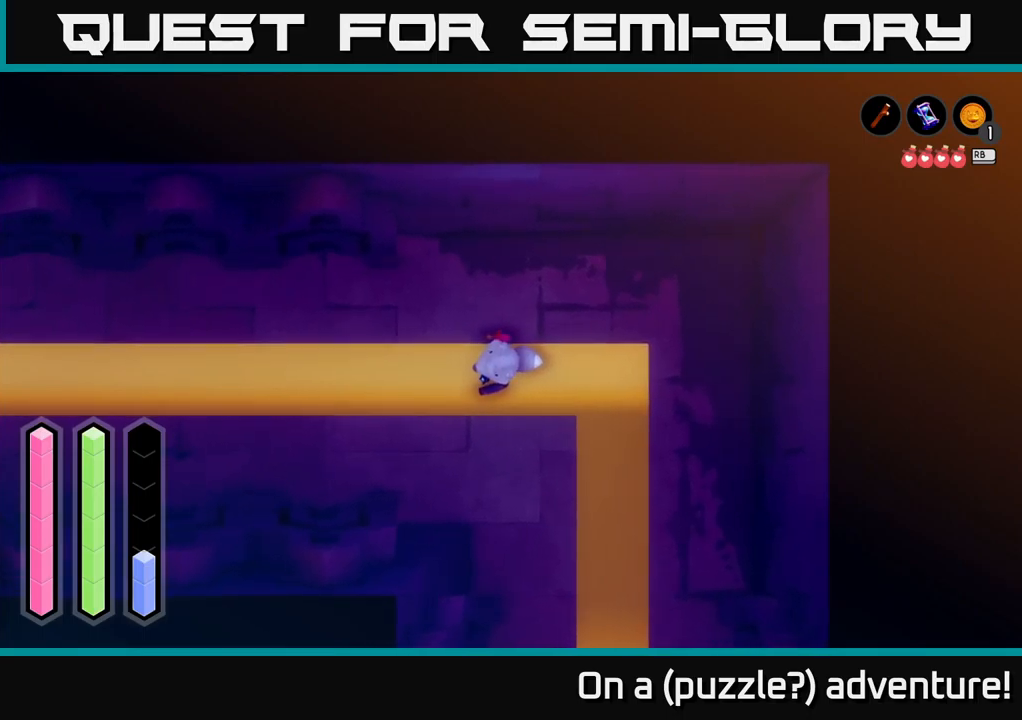
{"buttons": ["R1"], "left_stick": "center", "right_stick": "center", "events": [[83, "R1", "up"], [233, "R1", "down"]]}
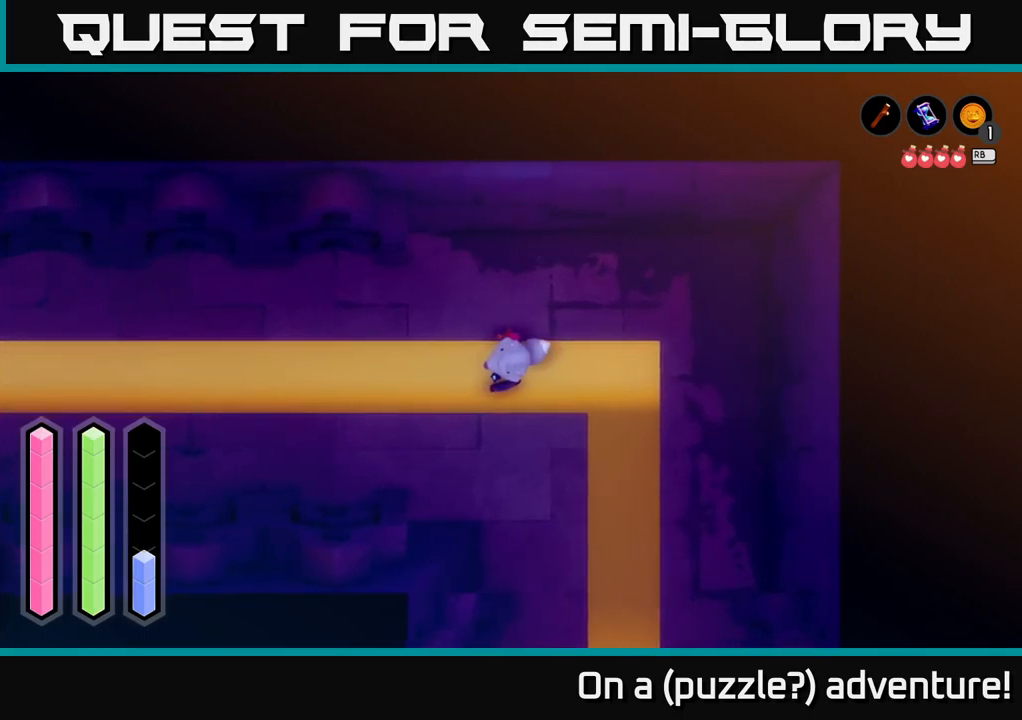
{"buttons": ["R1"], "left_stick": "center", "right_stick": "center", "events": []}
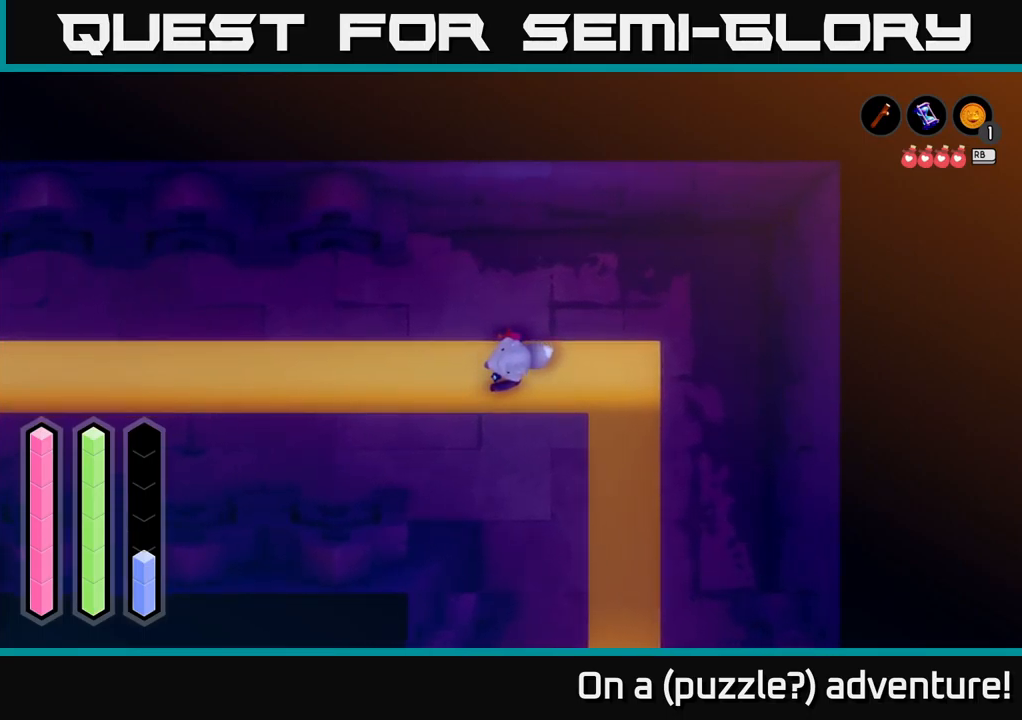
{"buttons": [], "left_stick": "center", "right_stick": "center", "events": [[17, "R1", "up"], [167, "left_stick", "left"], [417, "left_stick", "center"]]}
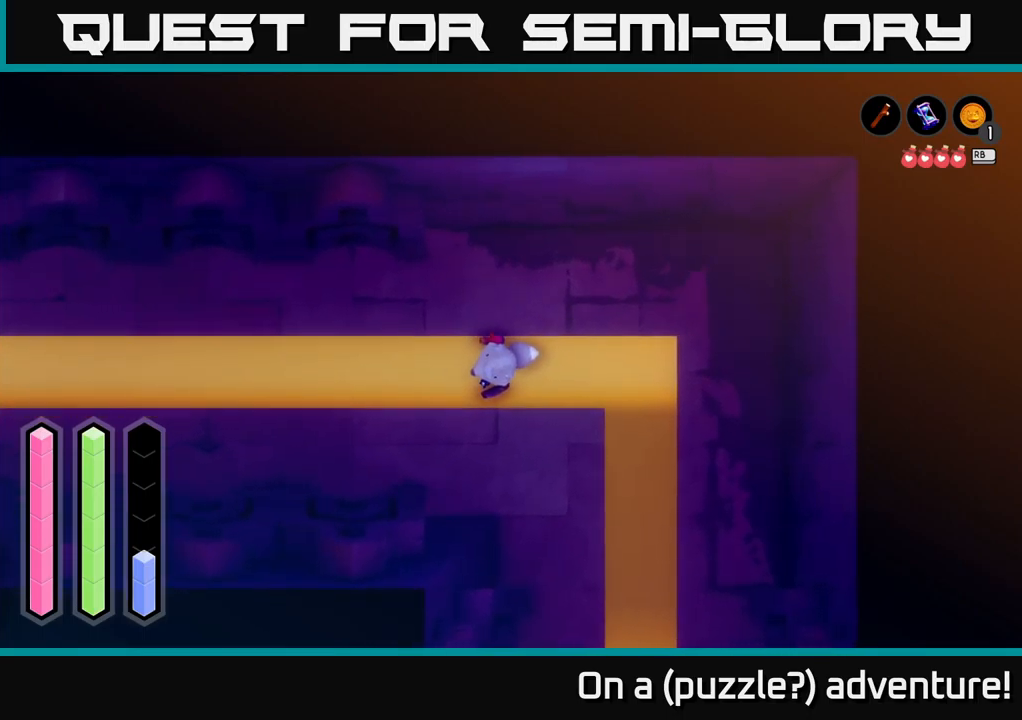
{"buttons": ["R1"], "left_stick": "center", "right_stick": "center", "events": [[167, "R1", "down"], [300, "R1", "up"], [417, "R1", "down"]]}
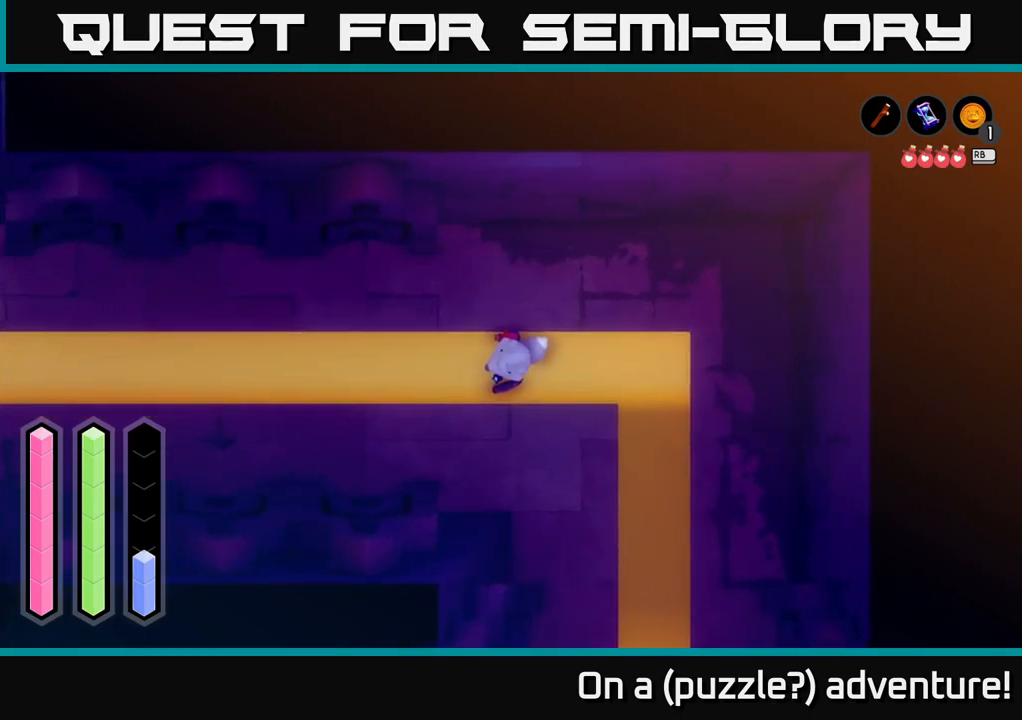
{"buttons": [], "left_stick": "center", "right_stick": "center", "events": [[17, "R1", "up"], [100, "R1", "down"], [250, "R1", "up"]]}